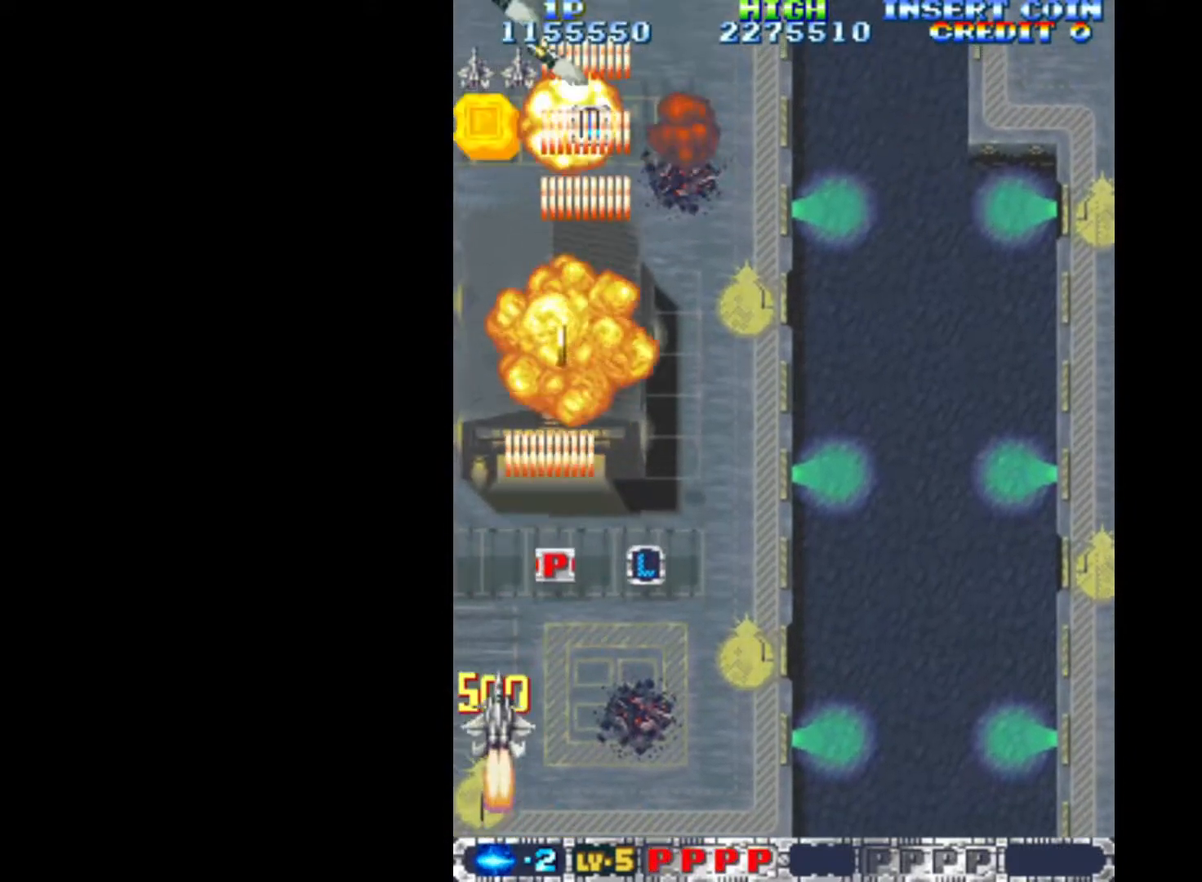
Gameplay with keyboard; each line is a JSON object with the keys held at the frame after it. "events" lists presses ("down") and releases ("up") of "c", "d", "down", "left", "q", "right", "s", "shift", "space", "up", "w" and "x" between this image and that frame as [ms after this image, input, new state], when the widget could be followed in between. No other keys are recorded. Mouse input is not recorded.
{"keys": ["q", "up"], "events": [[283, "right", "down"], [367, "right", "up"]]}
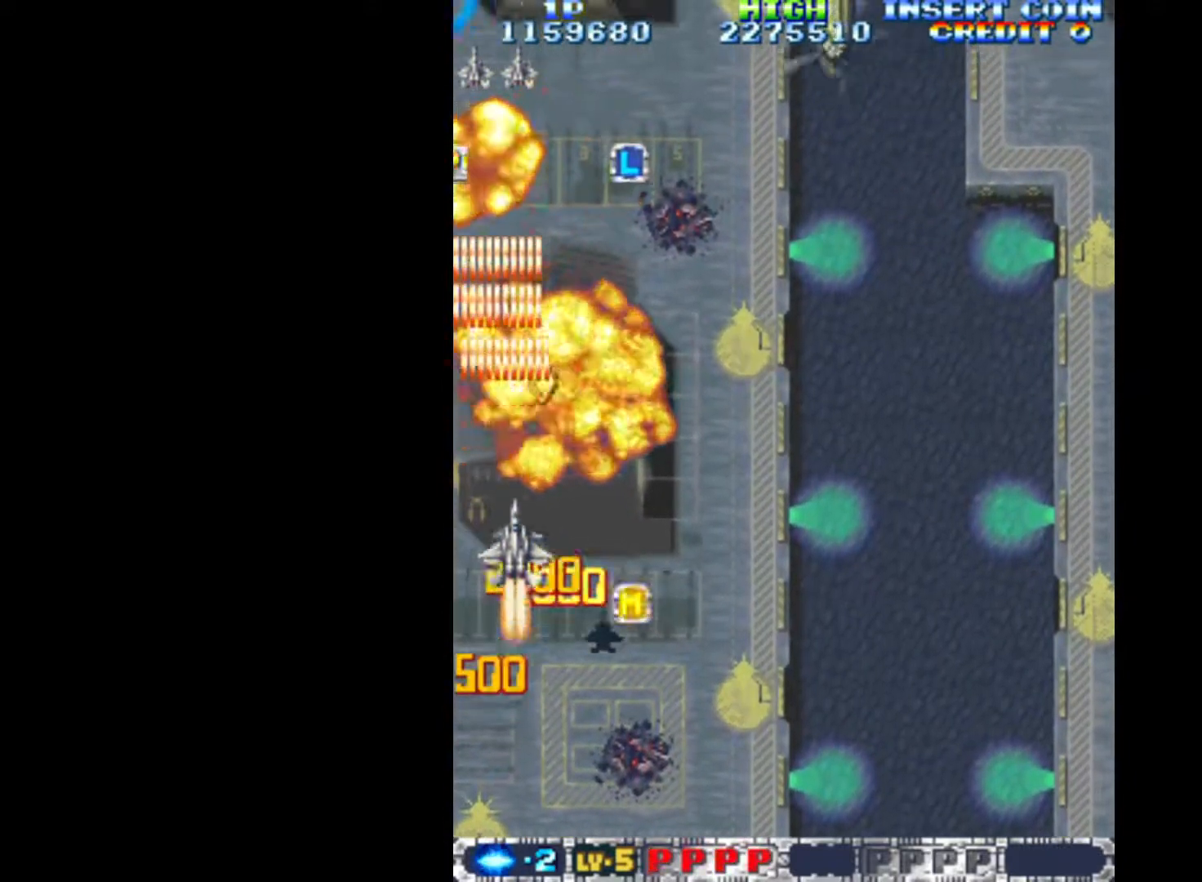
{"keys": ["left", "q"], "events": [[117, "right", "down"], [250, "right", "up"], [383, "up", "up"], [483, "left", "down"]]}
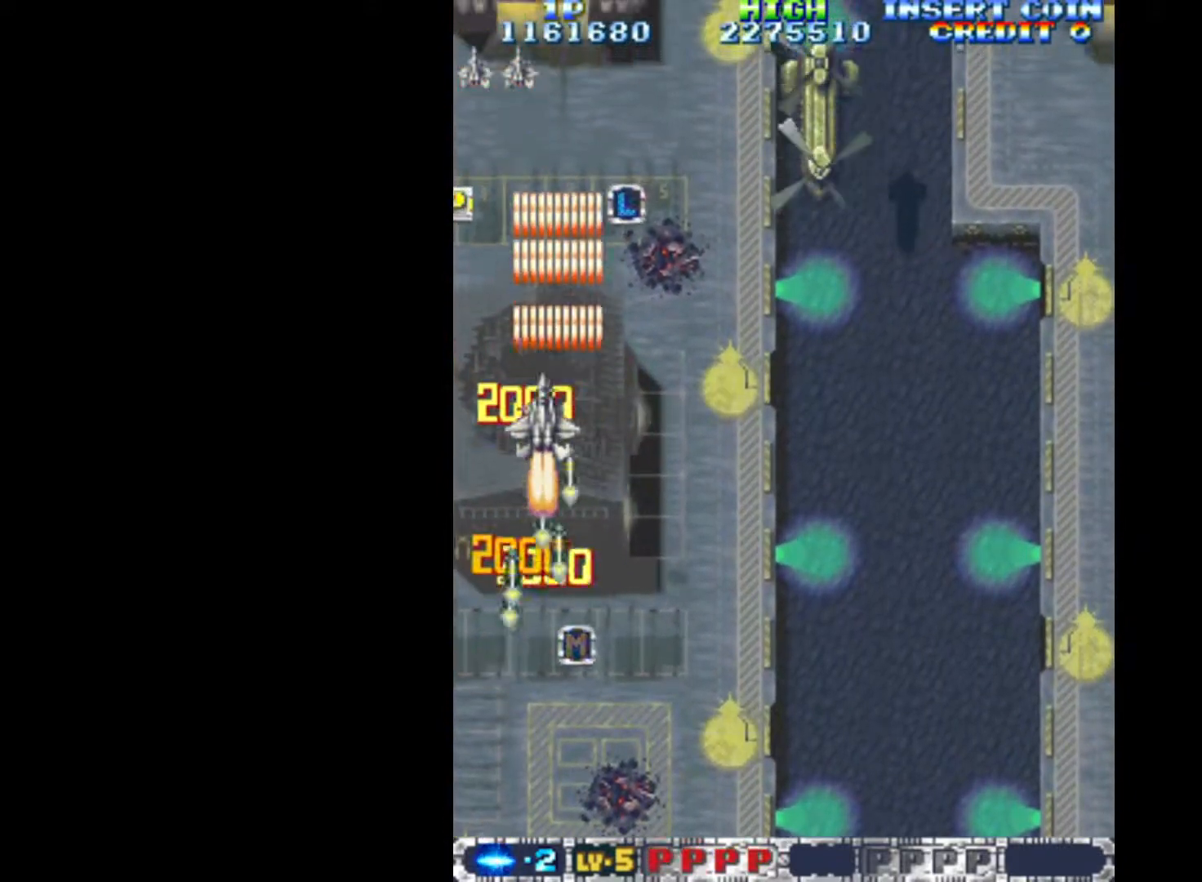
{"keys": ["down", "q", "right"], "events": [[67, "right", "down"], [117, "down", "down"], [117, "left", "up"]]}
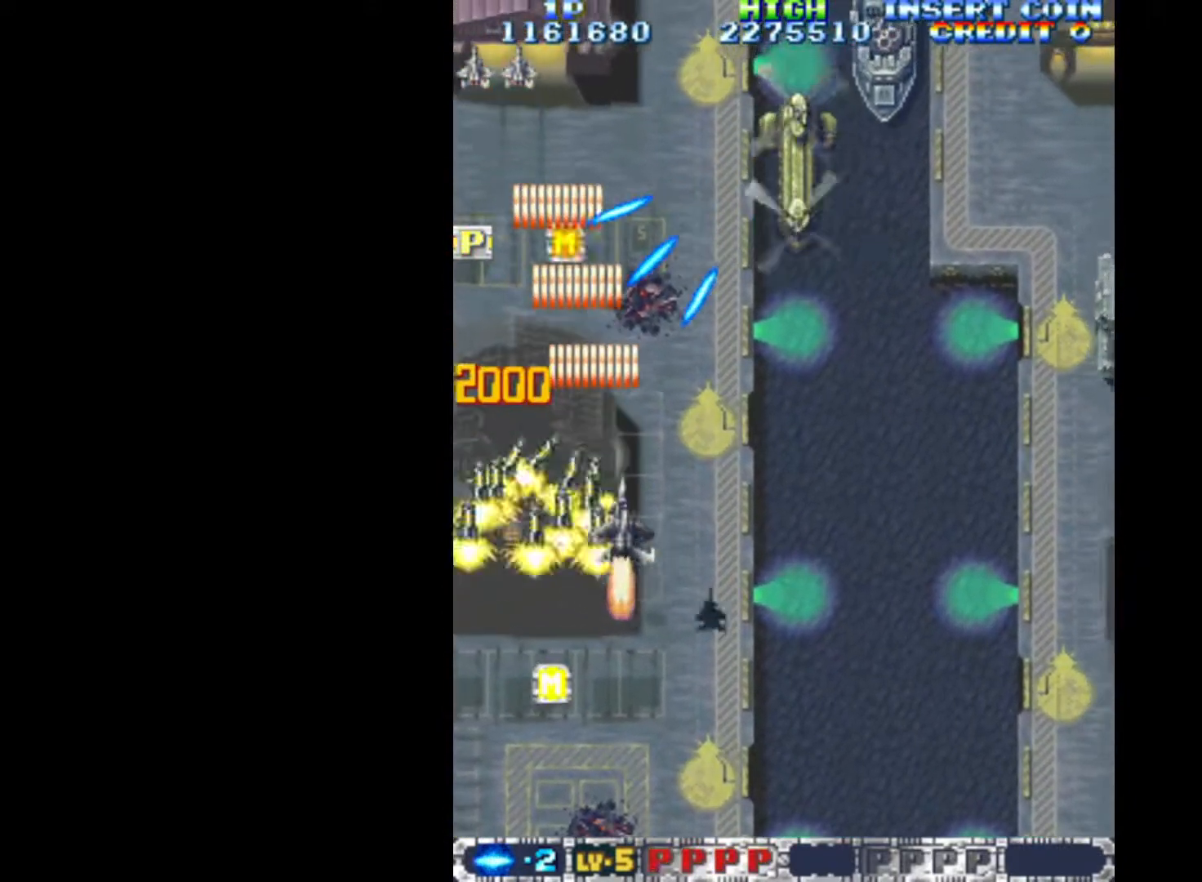
{"keys": ["down", "q", "right"], "events": []}
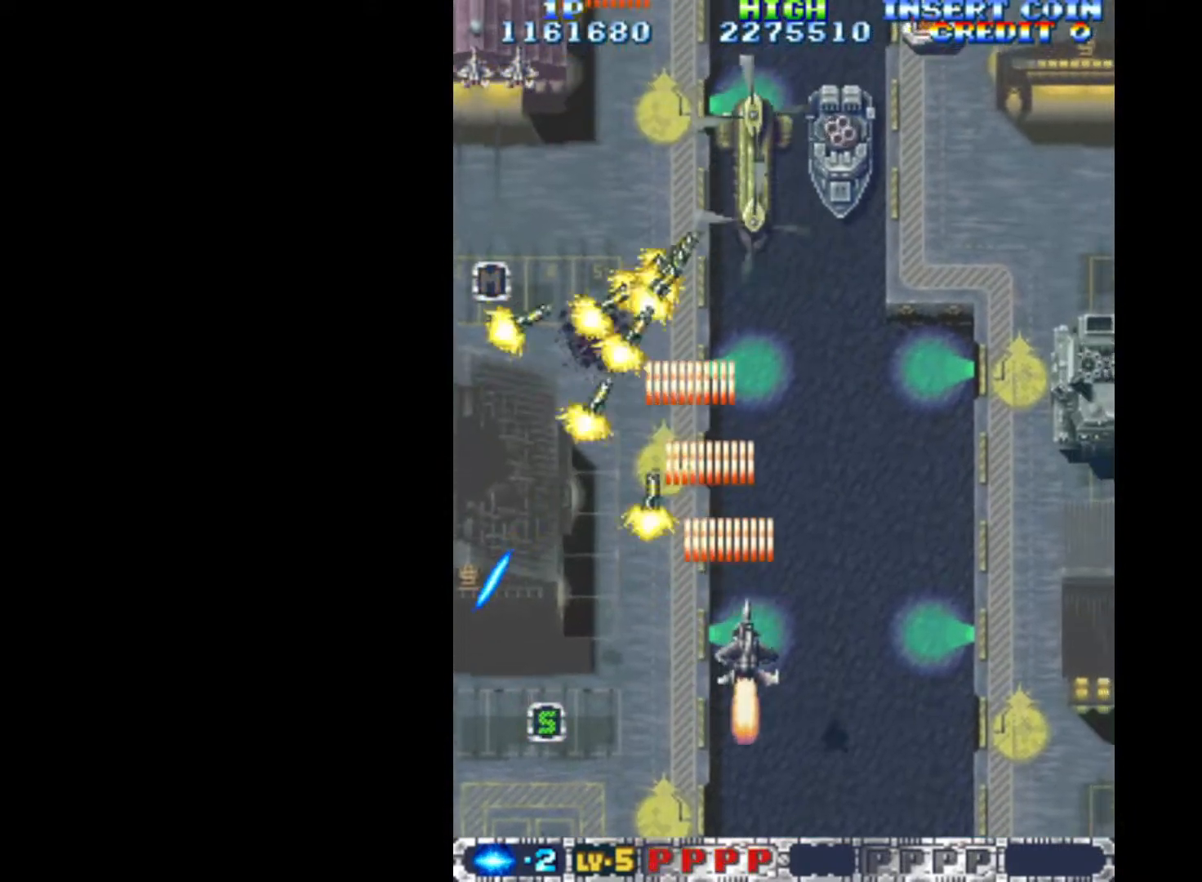
{"keys": ["down", "q", "right"], "events": []}
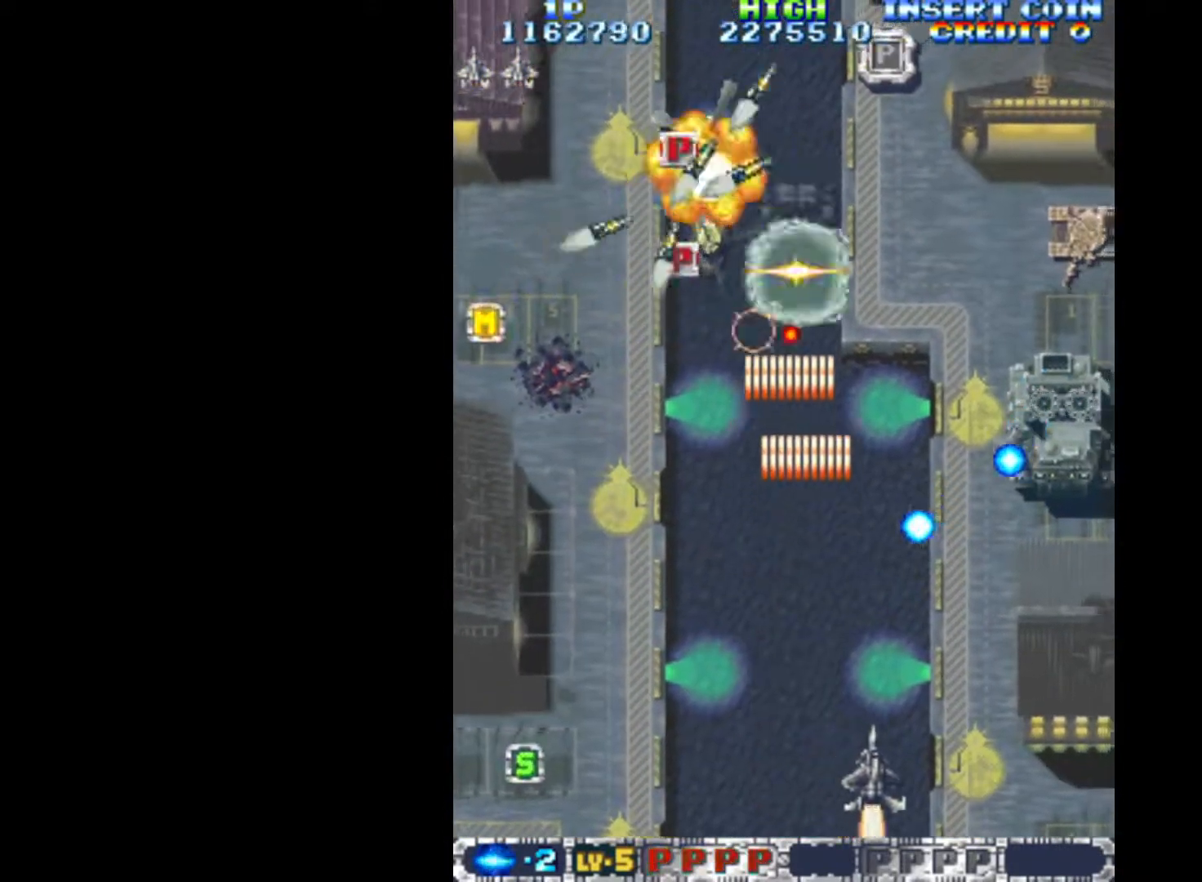
{"keys": ["q", "right"], "events": [[167, "down", "up"], [350, "right", "up"], [500, "right", "down"]]}
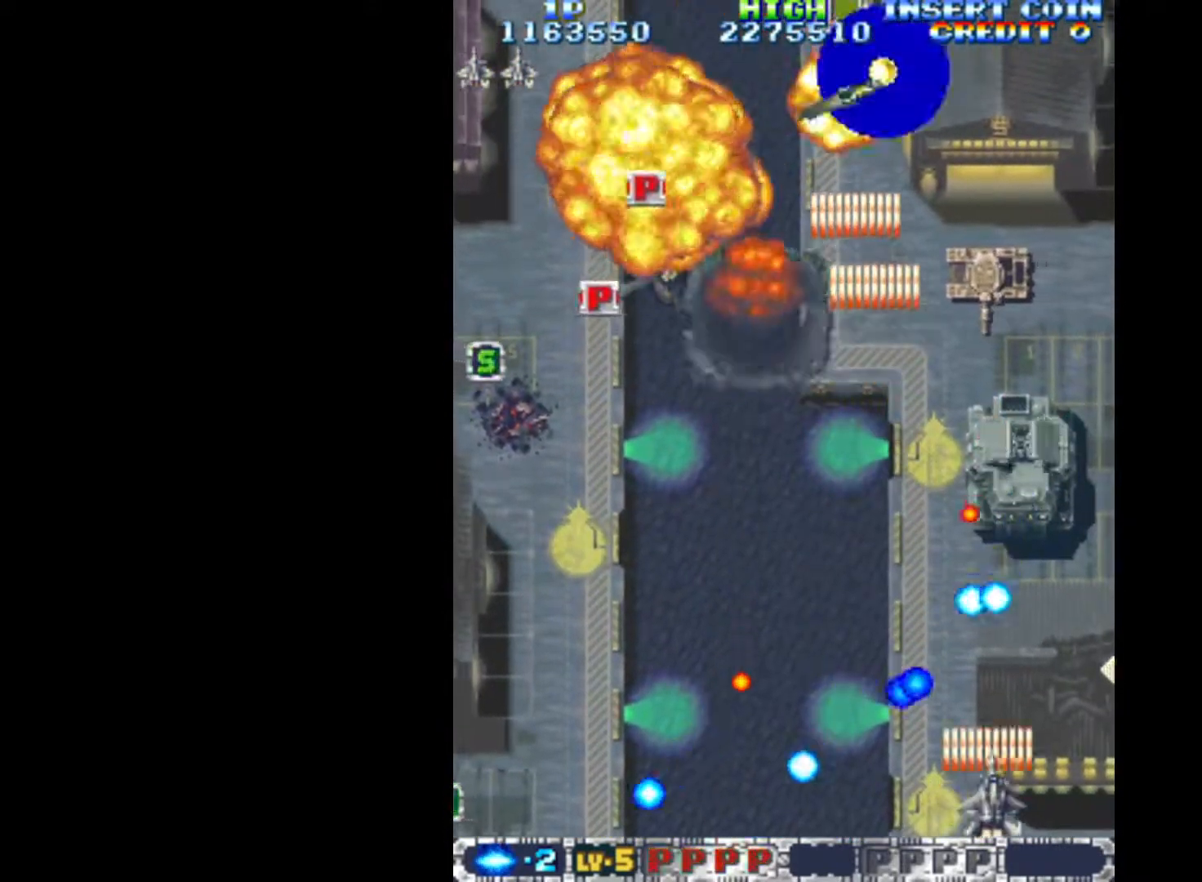
{"keys": ["q", "right", "up"], "events": [[33, "down", "down"], [83, "down", "up"], [83, "right", "up"], [183, "right", "down"], [283, "right", "up"], [367, "right", "down"], [467, "up", "down"]]}
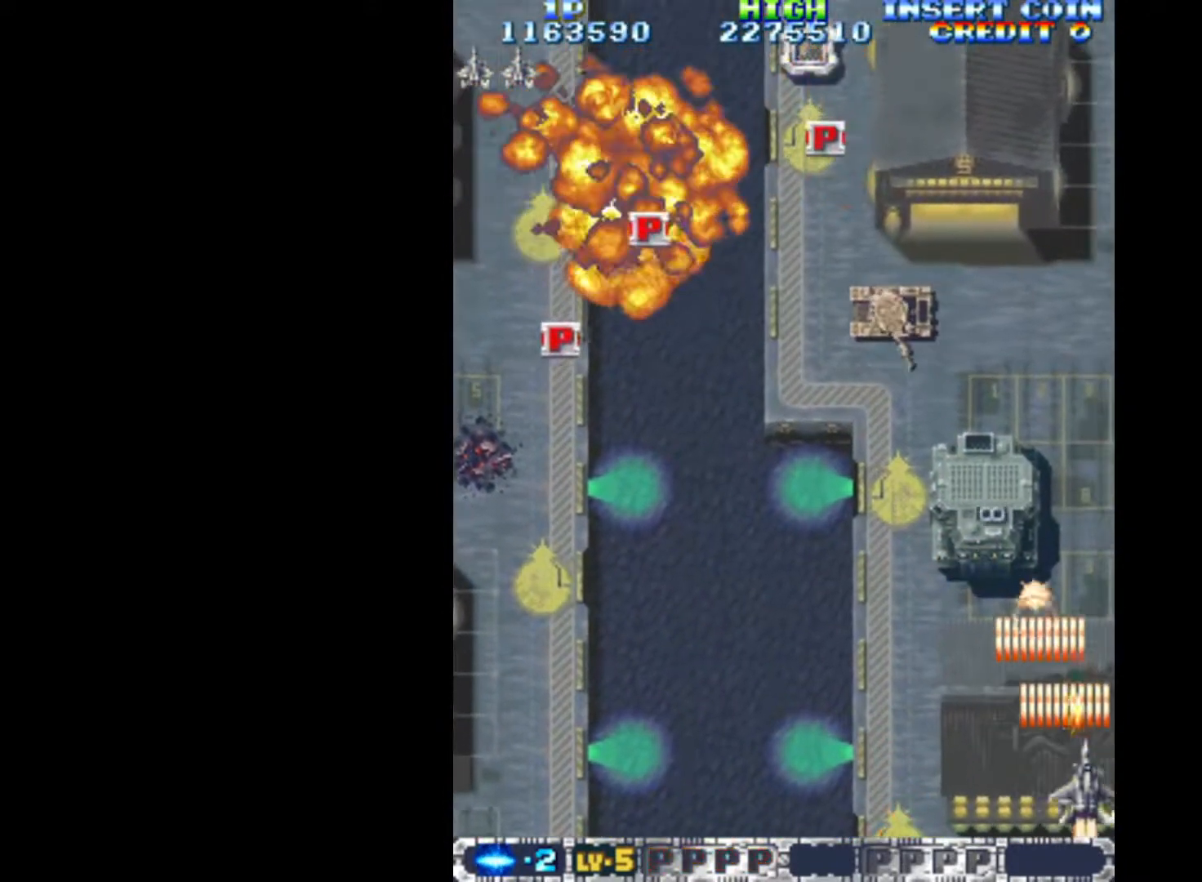
{"keys": ["left", "q"], "events": [[50, "right", "up"], [150, "left", "down"], [200, "up", "up"], [283, "down", "down"], [483, "down", "up"]]}
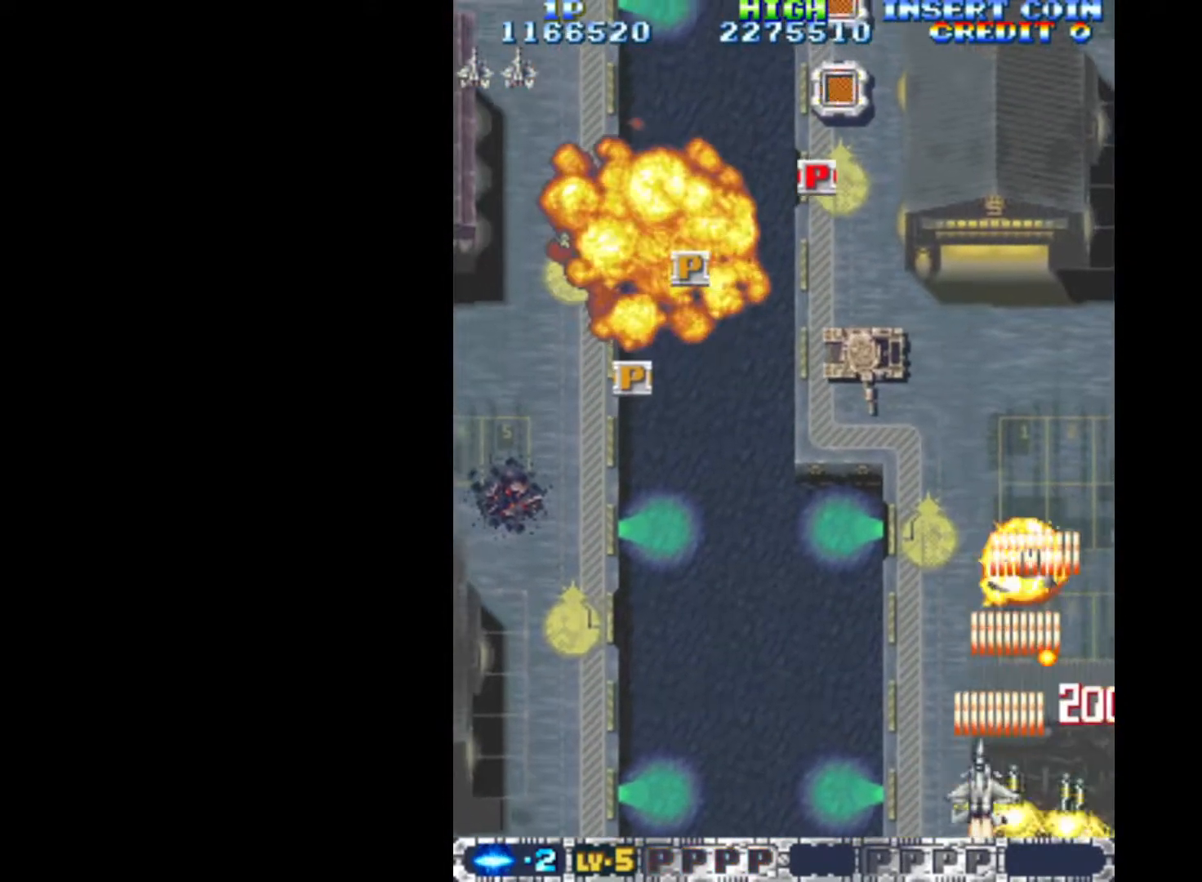
{"keys": ["left", "q", "up"], "events": [[67, "left", "up"], [167, "left", "down"], [300, "left", "up"], [350, "left", "down"], [450, "up", "down"]]}
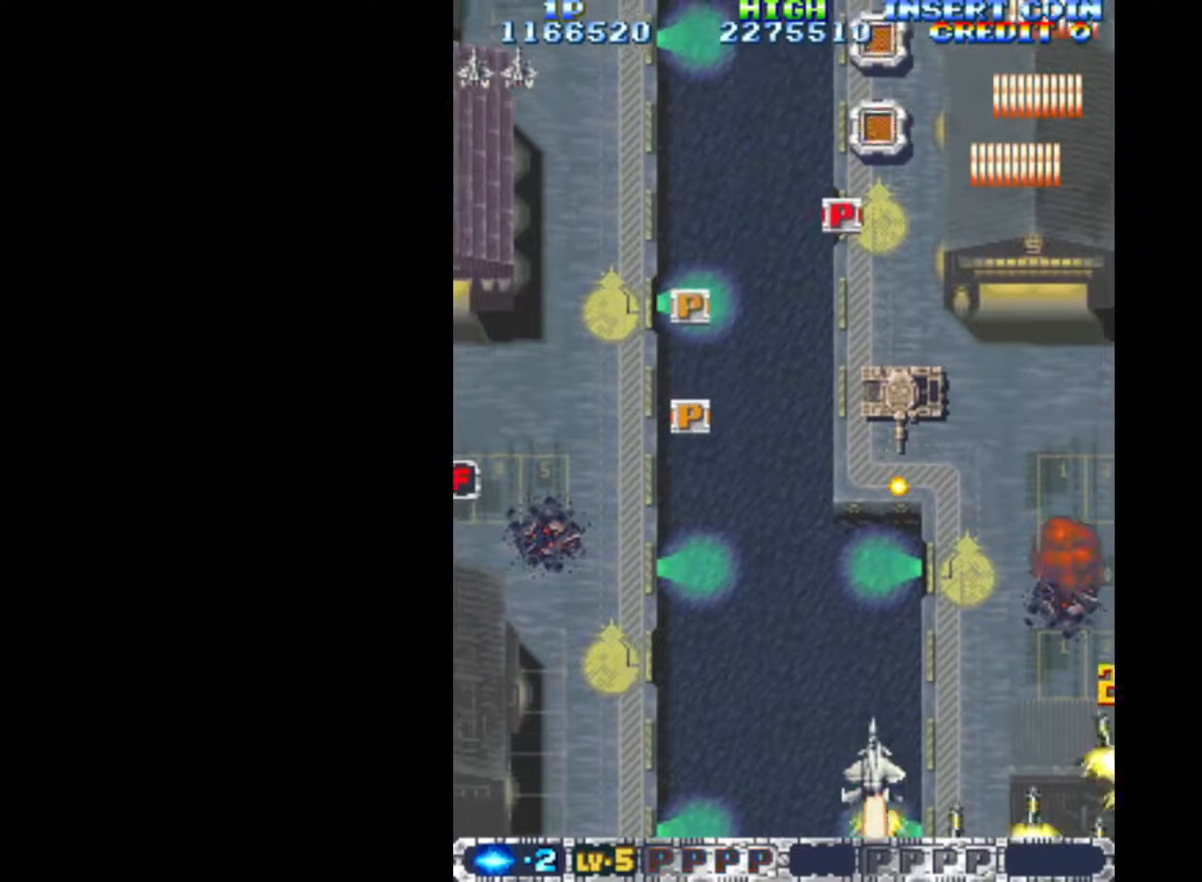
{"keys": ["q"], "events": [[183, "left", "up"], [183, "up", "up"], [267, "left", "down"], [317, "down", "down"], [417, "down", "up"], [417, "left", "up"]]}
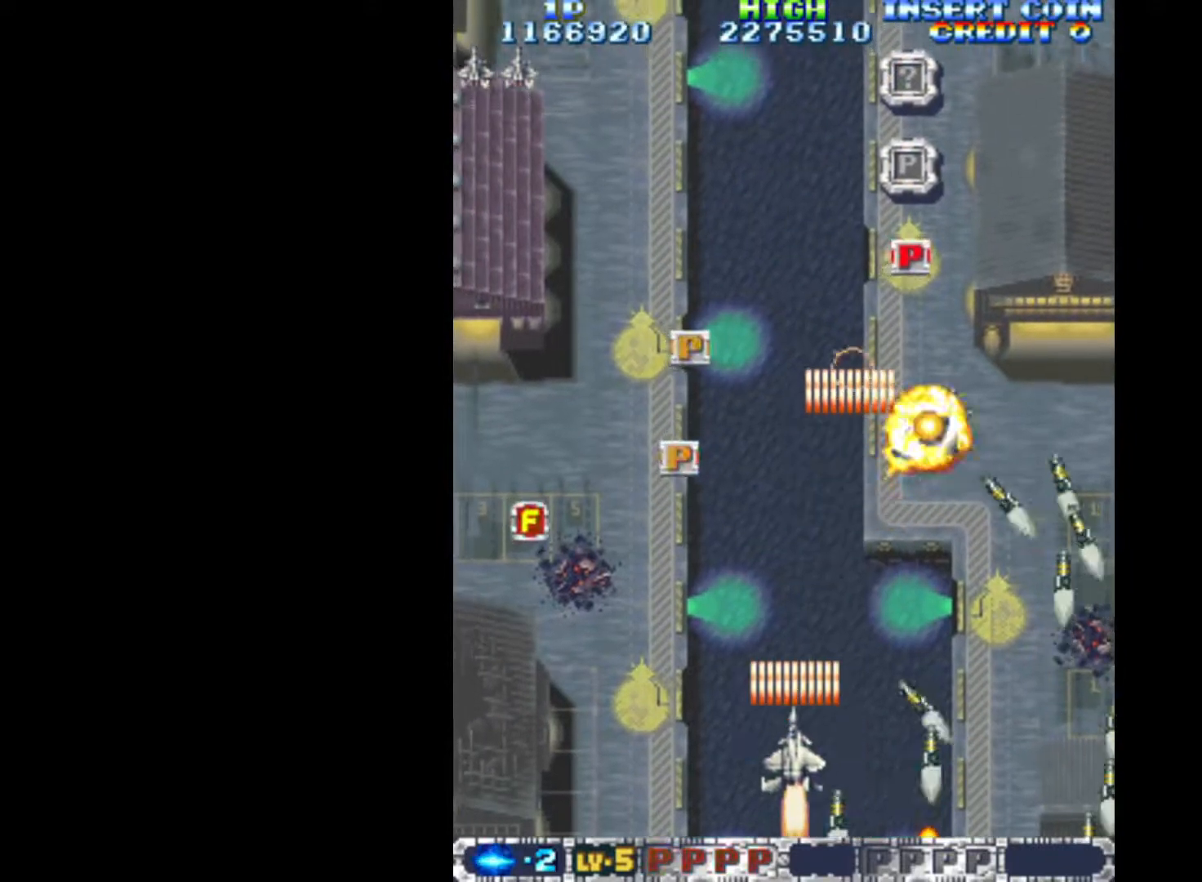
{"keys": ["left", "q"], "events": [[100, "down", "down"], [100, "left", "down"], [233, "down", "up"]]}
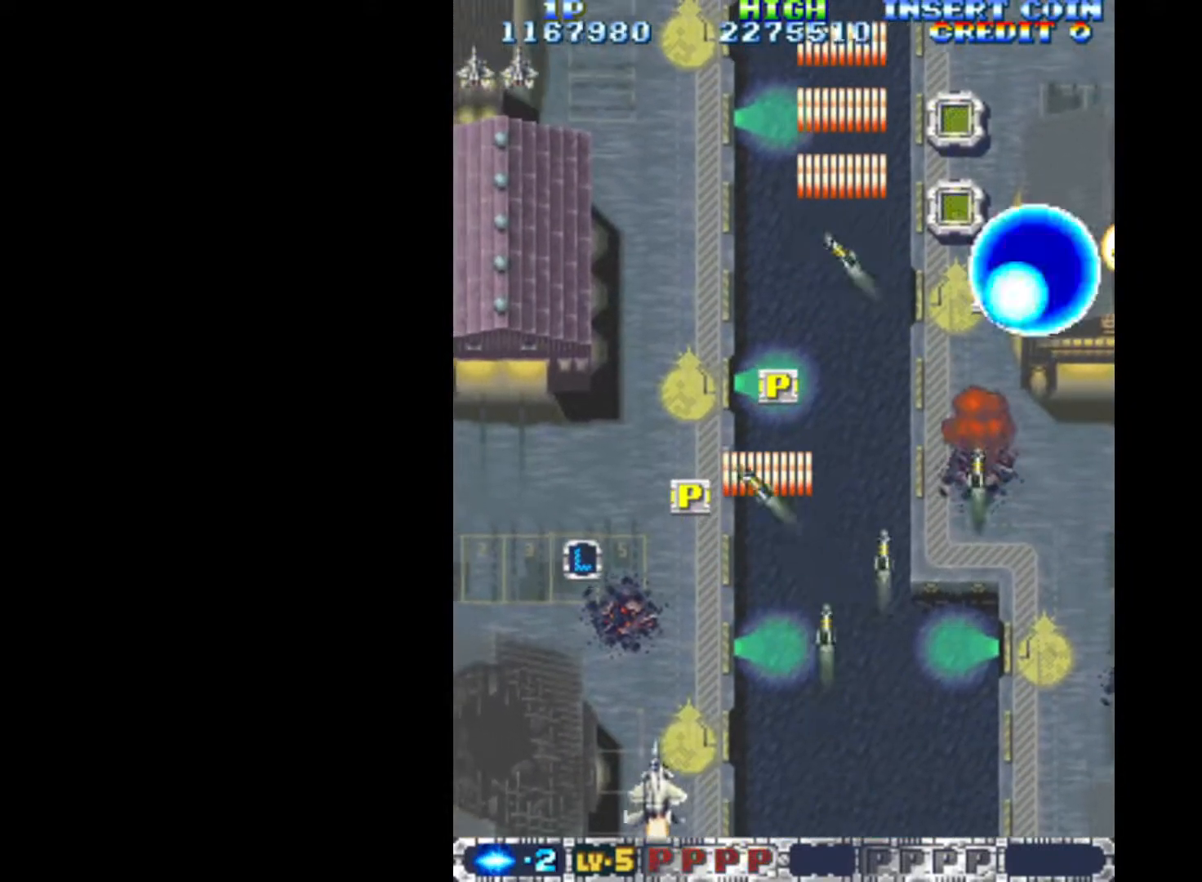
{"keys": ["left", "q", "up"], "events": [[67, "up", "down"], [200, "up", "up"], [400, "up", "down"]]}
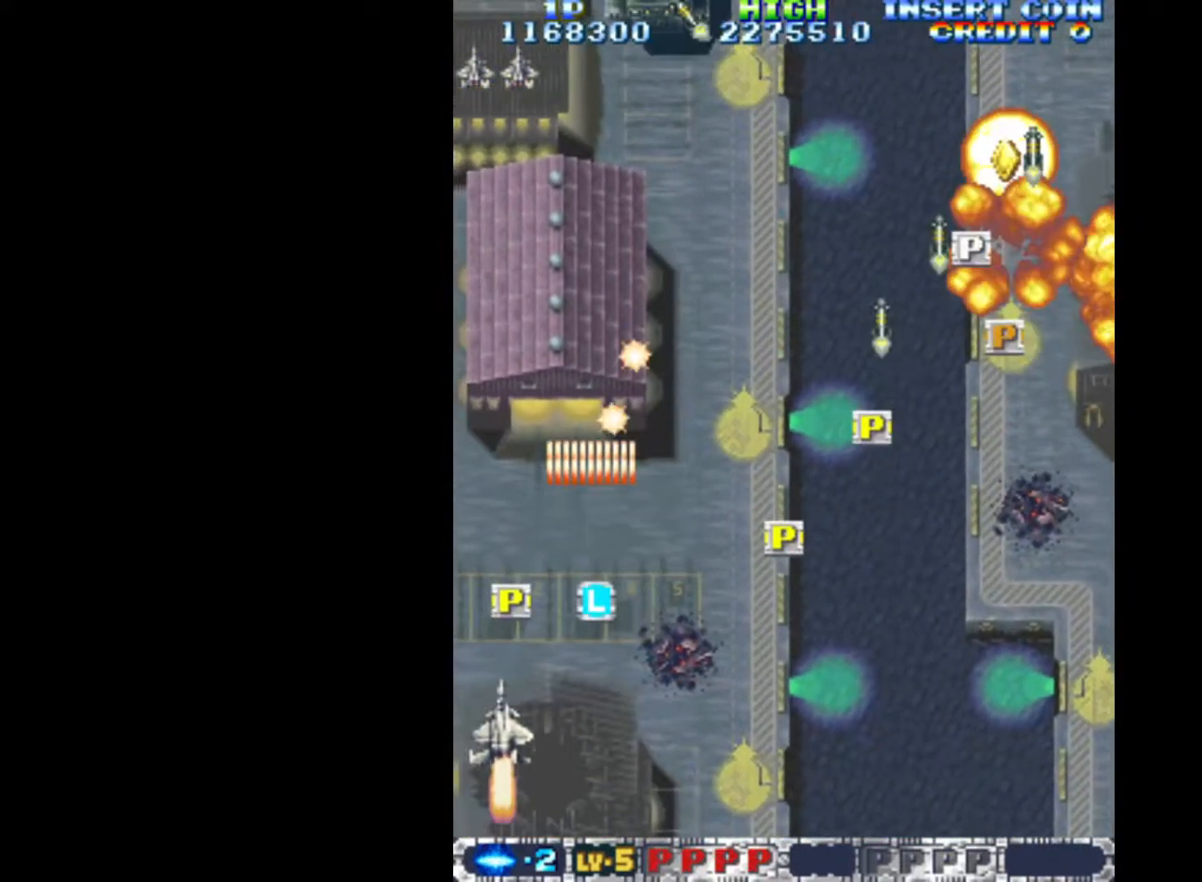
{"keys": ["down", "q"], "events": [[217, "left", "up"], [217, "up", "up"], [417, "down", "down"]]}
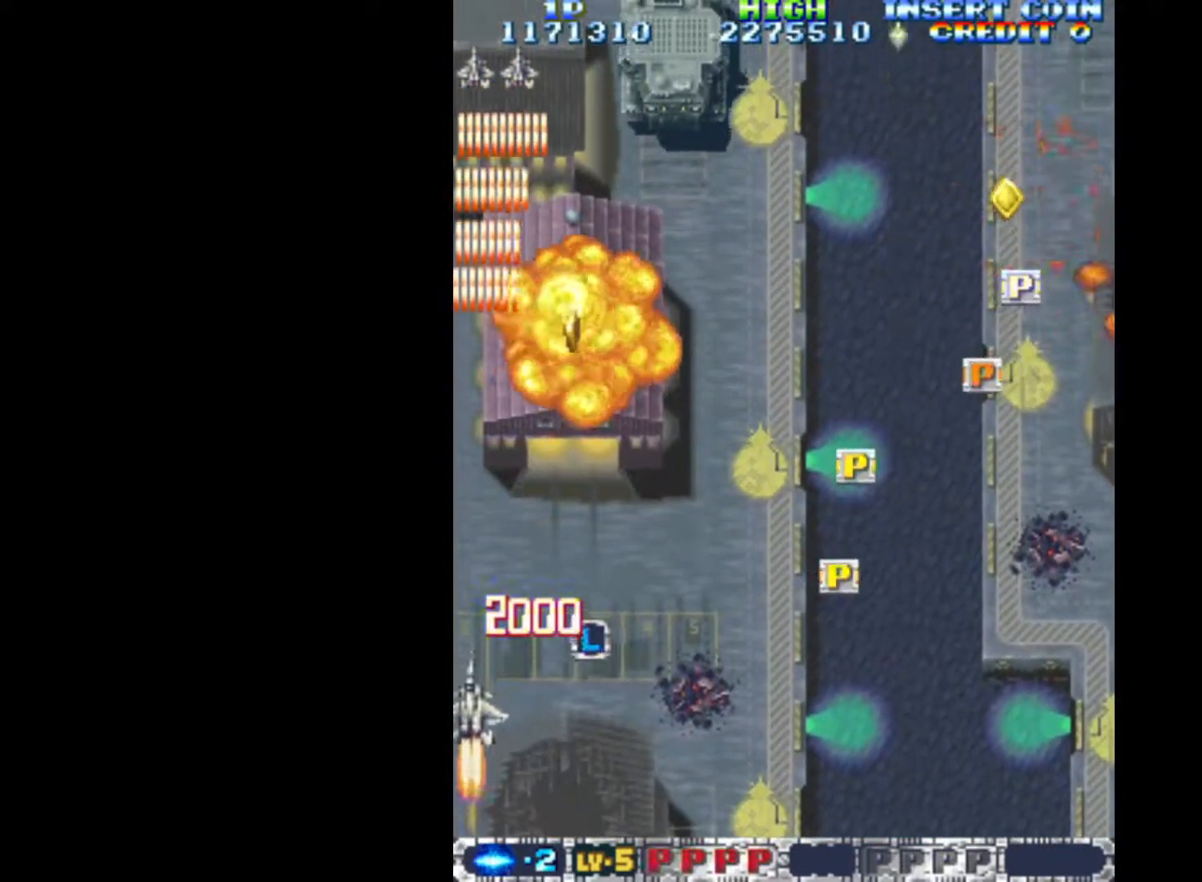
{"keys": ["down", "q", "right"], "events": [[50, "down", "up"], [233, "down", "down"], [233, "right", "down"]]}
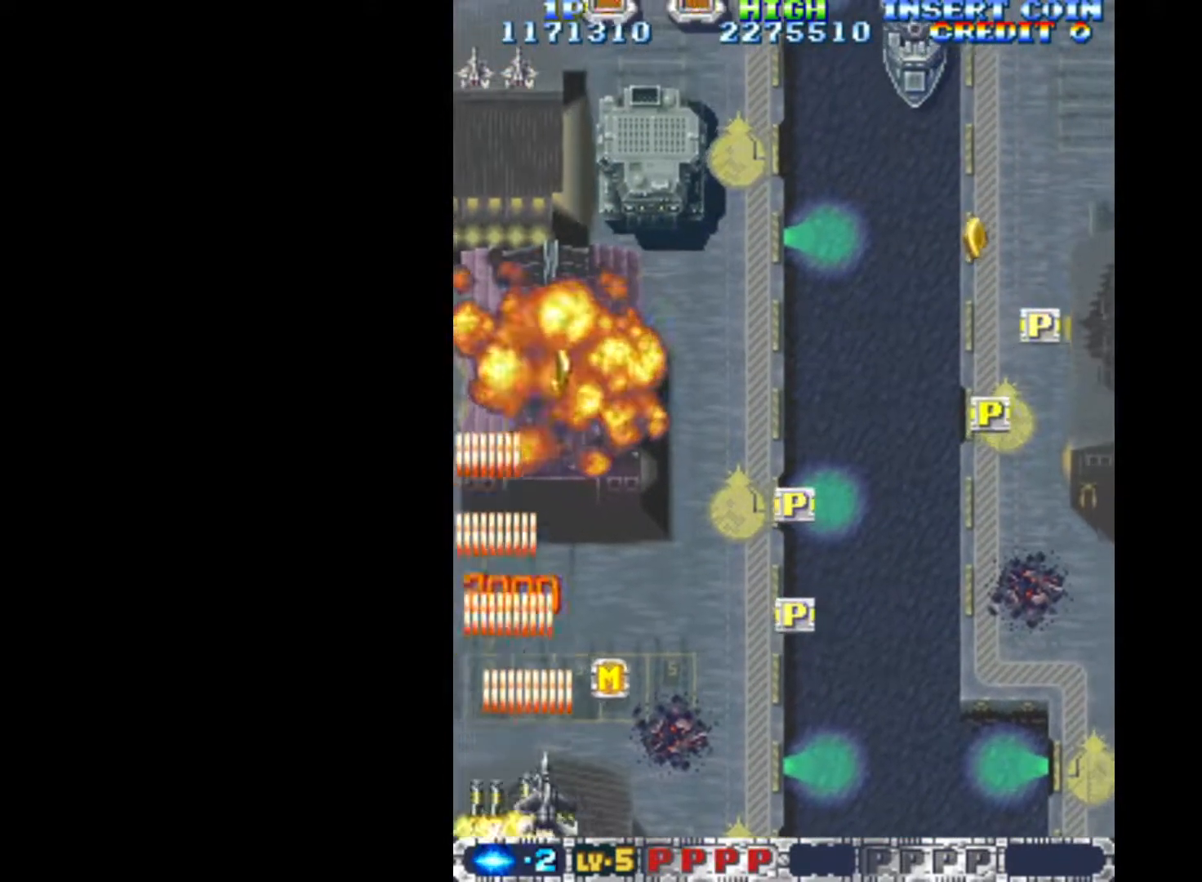
{"keys": ["q", "right", "up"], "events": [[167, "right", "up"], [200, "down", "up"], [300, "up", "down"], [433, "right", "down"]]}
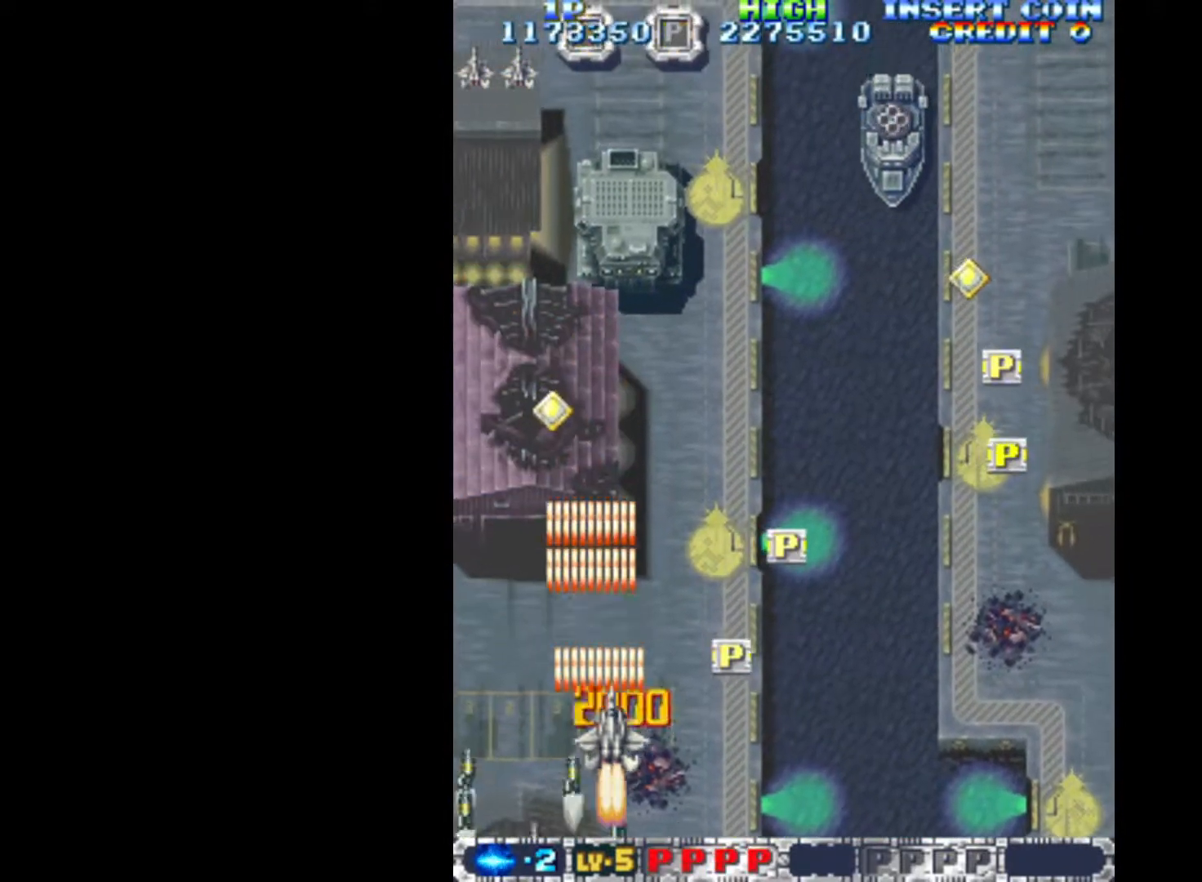
{"keys": ["q", "right", "up"], "events": []}
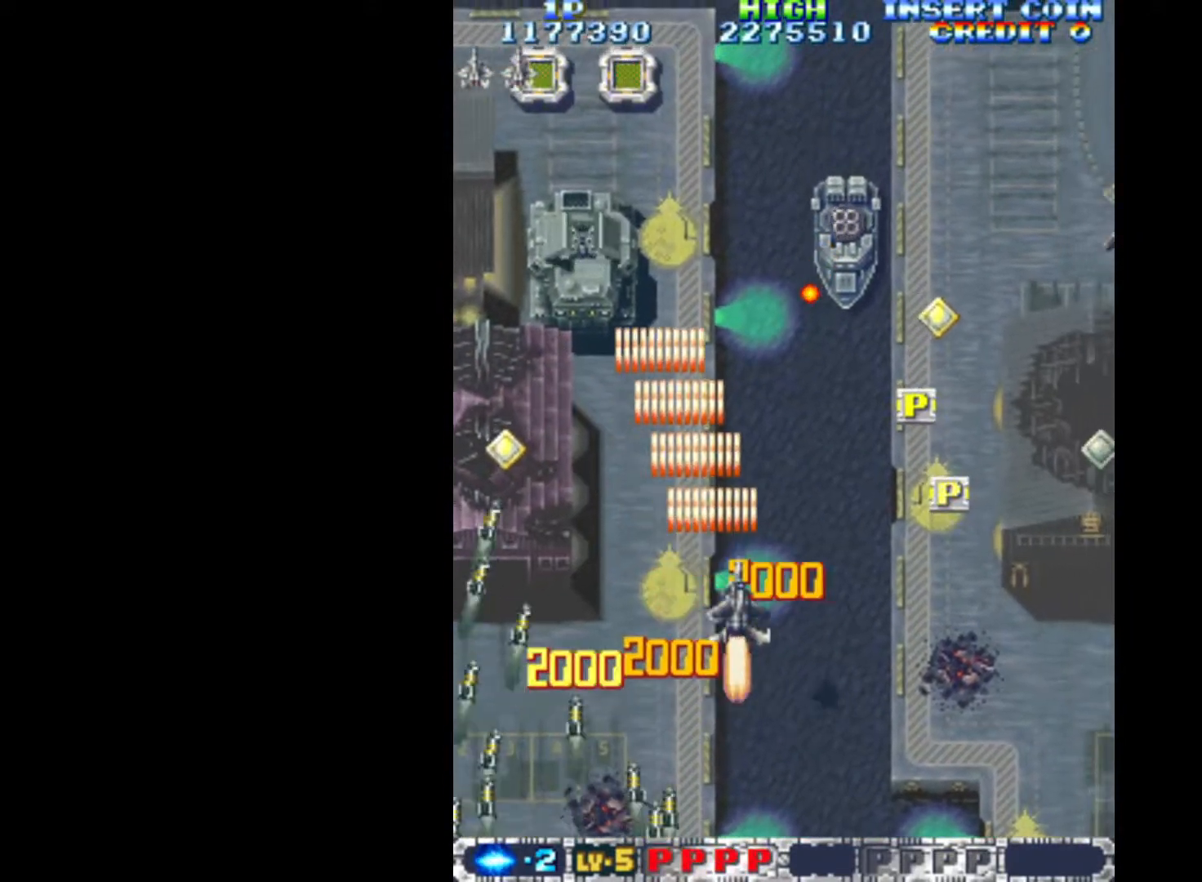
{"keys": ["down", "q"], "events": [[100, "up", "up"], [183, "down", "down"], [283, "right", "up"]]}
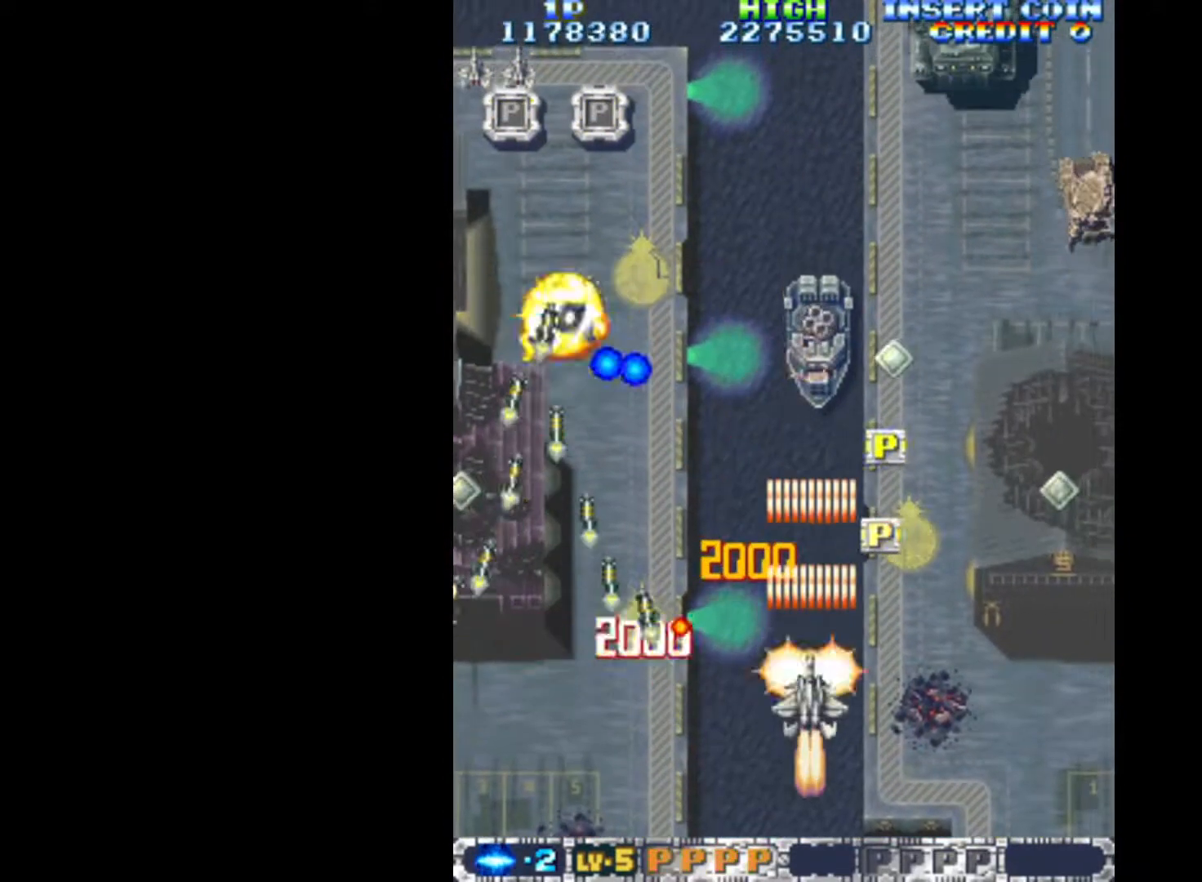
{"keys": ["left", "q"], "events": [[250, "left", "down"], [300, "down", "up"]]}
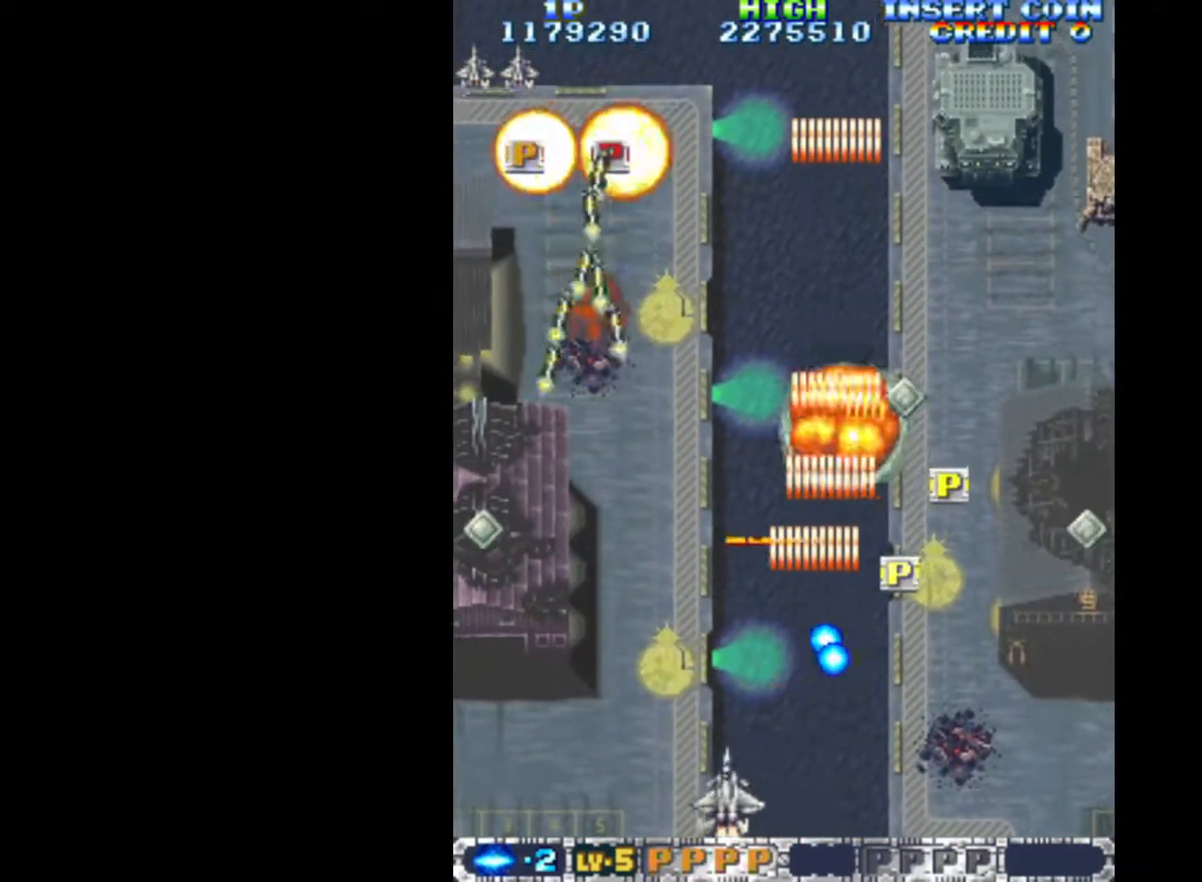
{"keys": ["left", "q"], "events": [[117, "up", "down"], [450, "up", "up"]]}
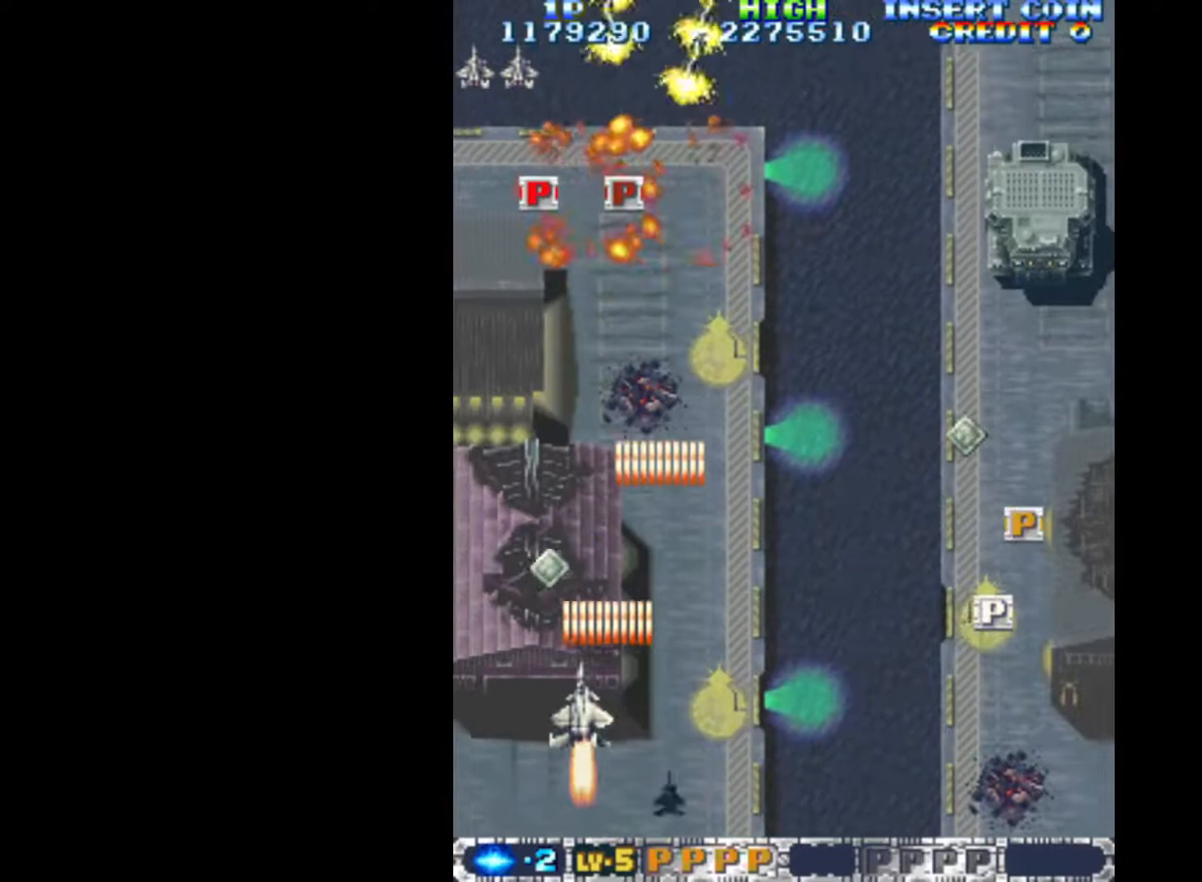
{"keys": ["q", "right", "up"], "events": [[133, "up", "down"], [333, "left", "up"], [333, "right", "down"]]}
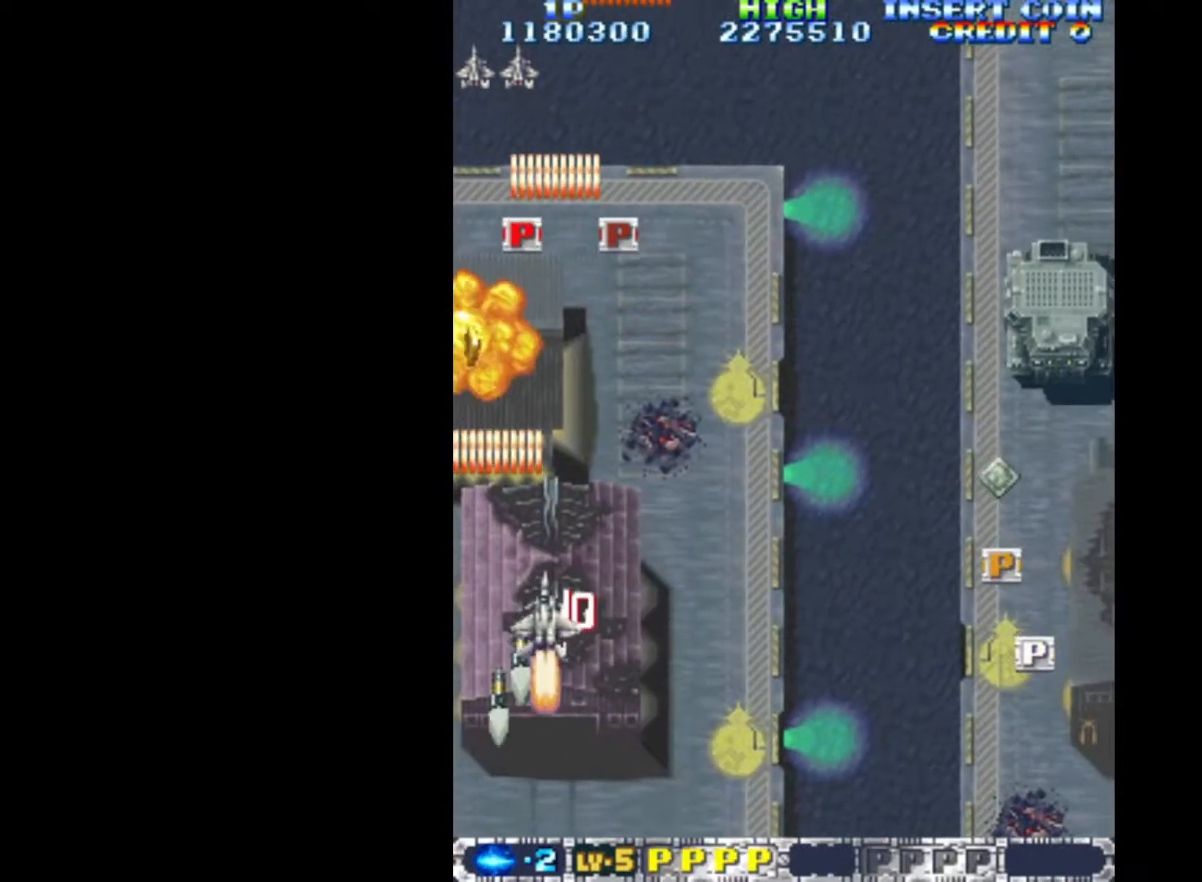
{"keys": ["down", "q", "right"], "events": [[17, "up", "up"], [100, "down", "down"]]}
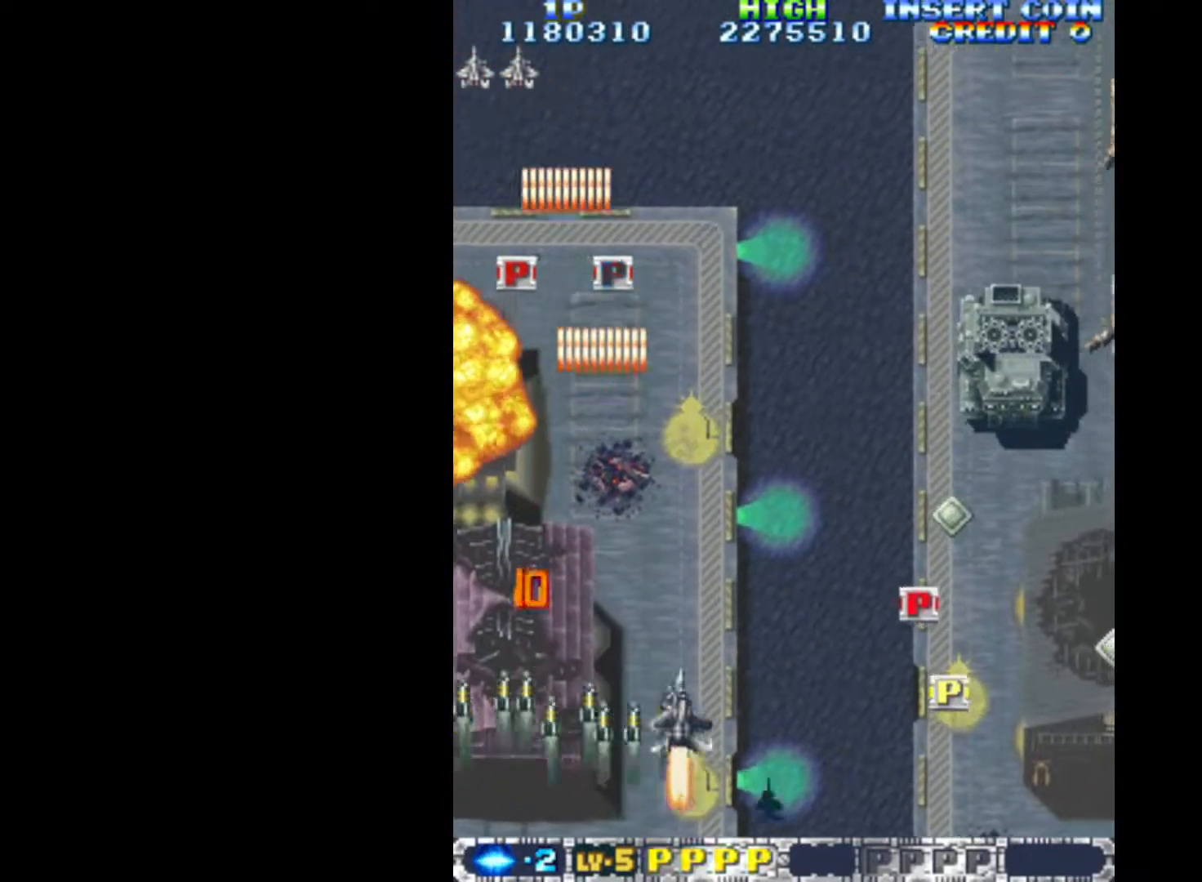
{"keys": ["q", "right"], "events": [[33, "down", "up"]]}
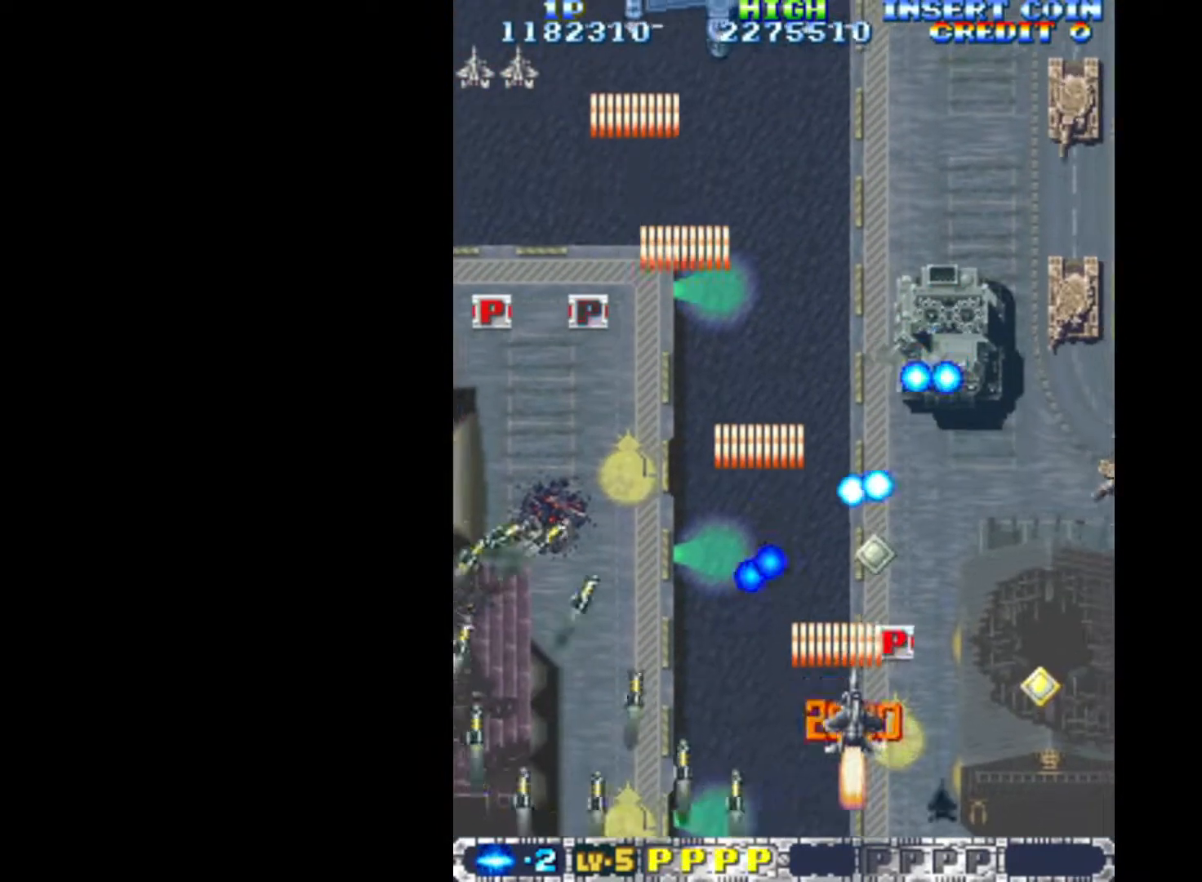
{"keys": ["q", "right"], "events": [[83, "right", "up"], [83, "up", "down"], [133, "right", "down"], [233, "up", "up"], [317, "down", "down"], [467, "down", "up"]]}
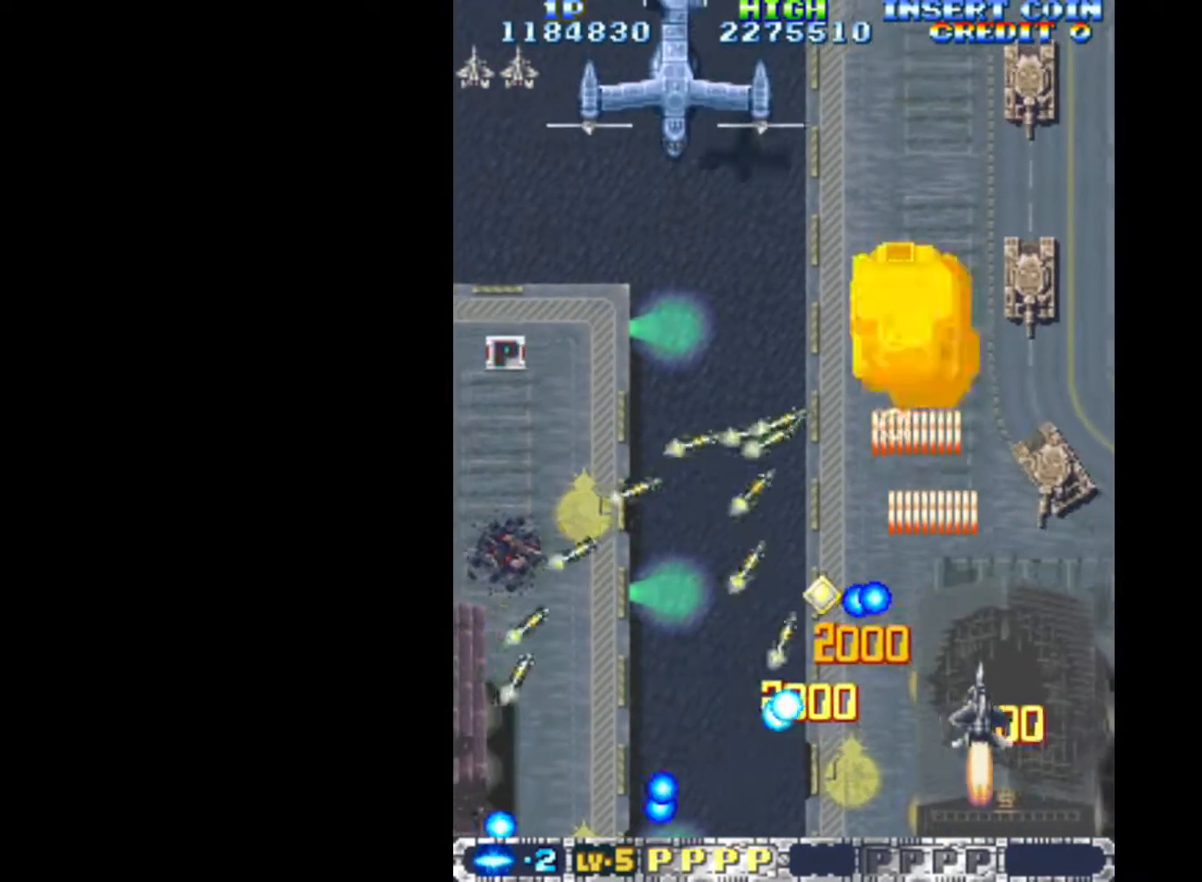
{"keys": ["left", "q"], "events": [[150, "down", "down"], [250, "right", "up"], [283, "left", "down"], [483, "down", "up"]]}
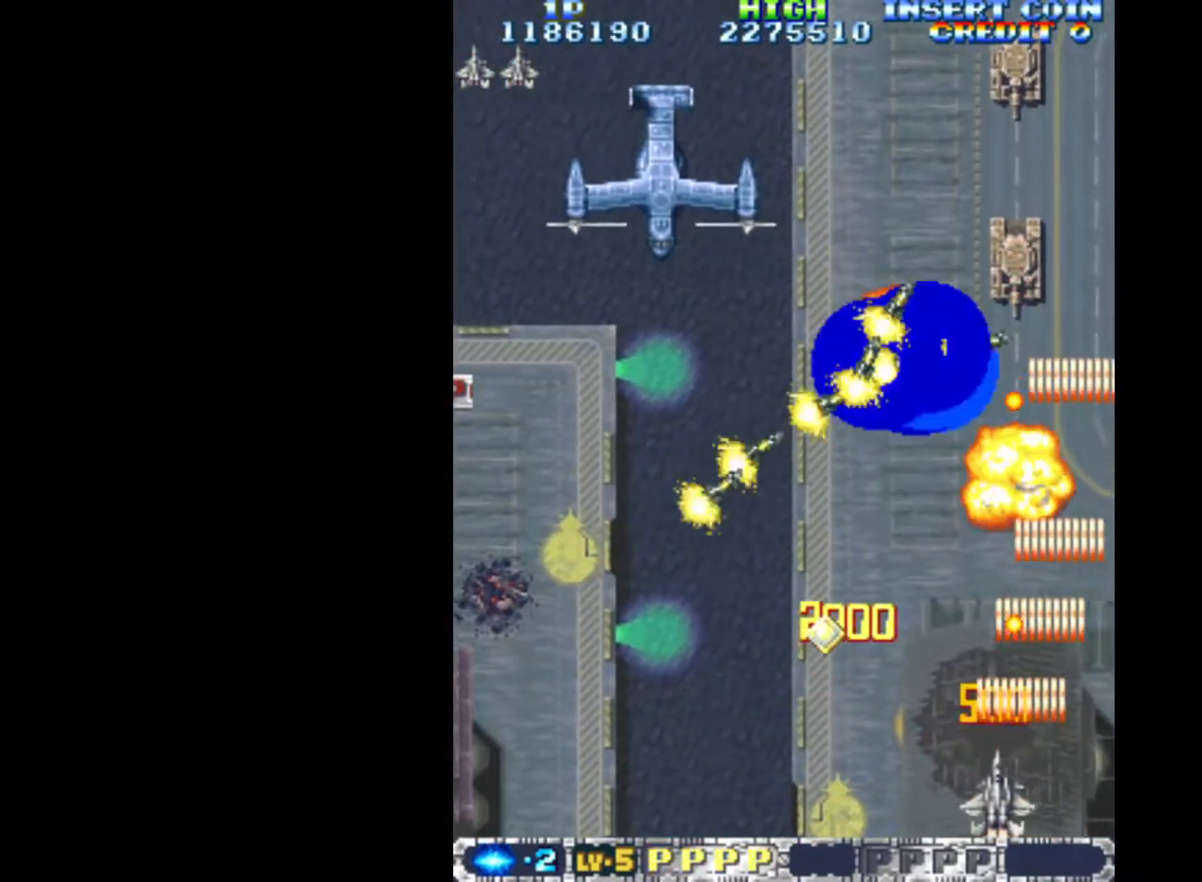
{"keys": ["left", "q", "up"], "events": [[167, "up", "down"]]}
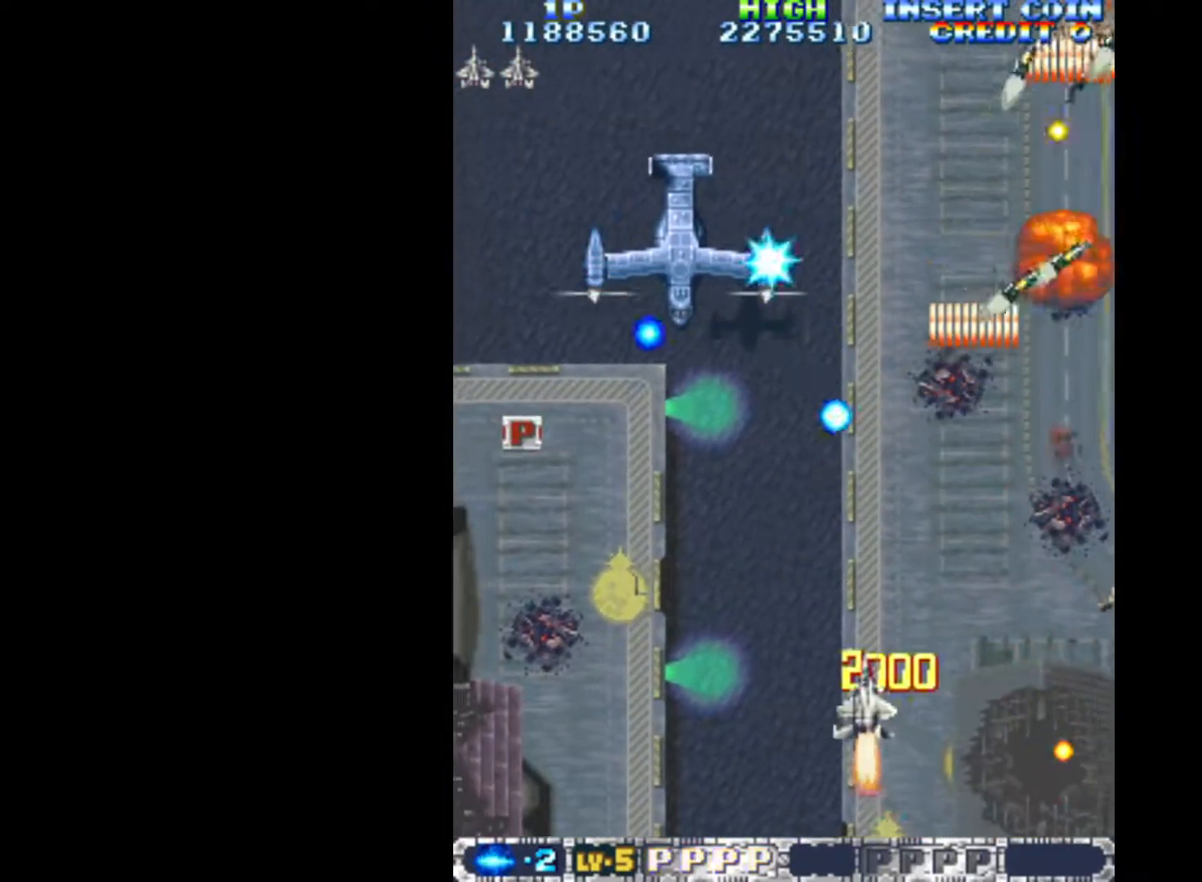
{"keys": ["left", "q"], "events": [[33, "up", "up"], [183, "down", "down"], [317, "down", "up"]]}
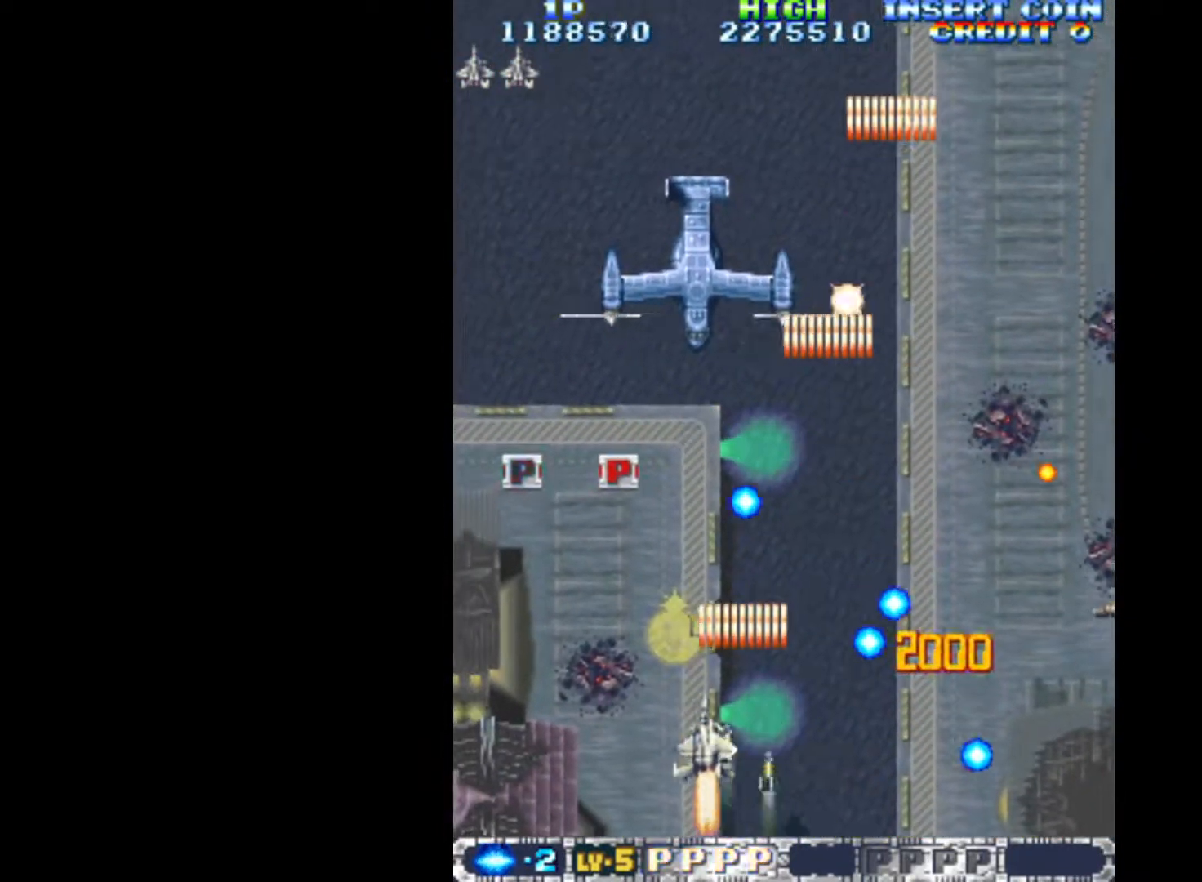
{"keys": ["left", "q"], "events": [[200, "down", "down"], [333, "down", "up"]]}
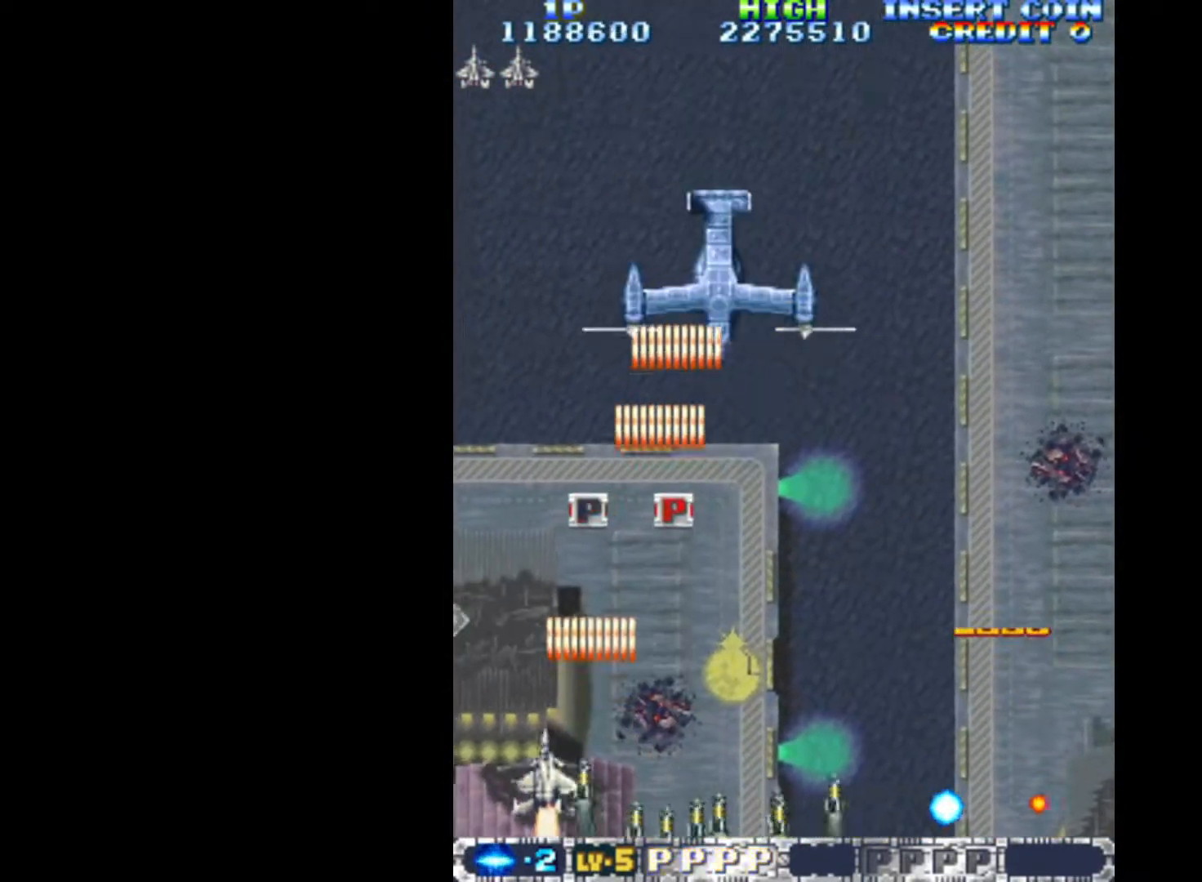
{"keys": ["q", "right"], "events": [[117, "up", "down"], [300, "left", "up"], [400, "right", "down"], [450, "up", "up"]]}
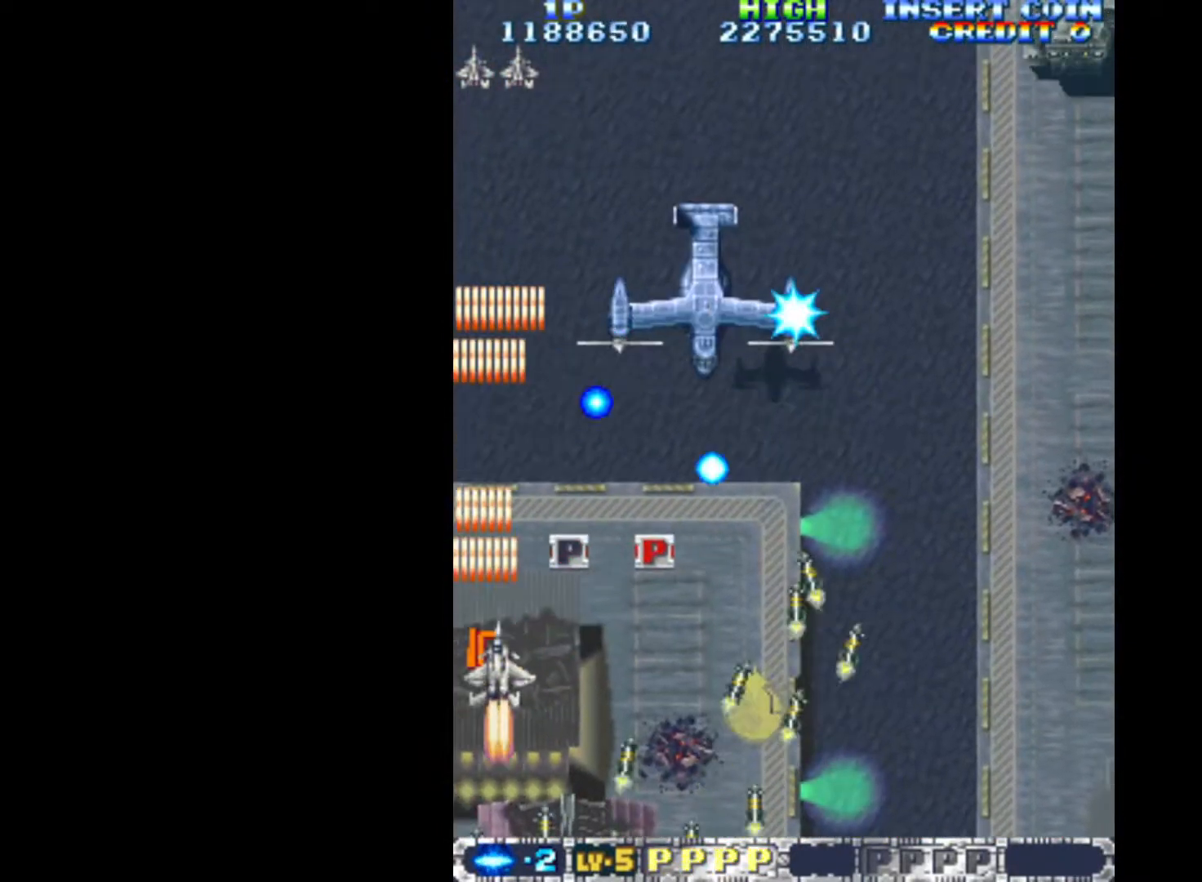
{"keys": ["q"], "events": [[33, "down", "down"], [500, "down", "up"], [500, "right", "up"]]}
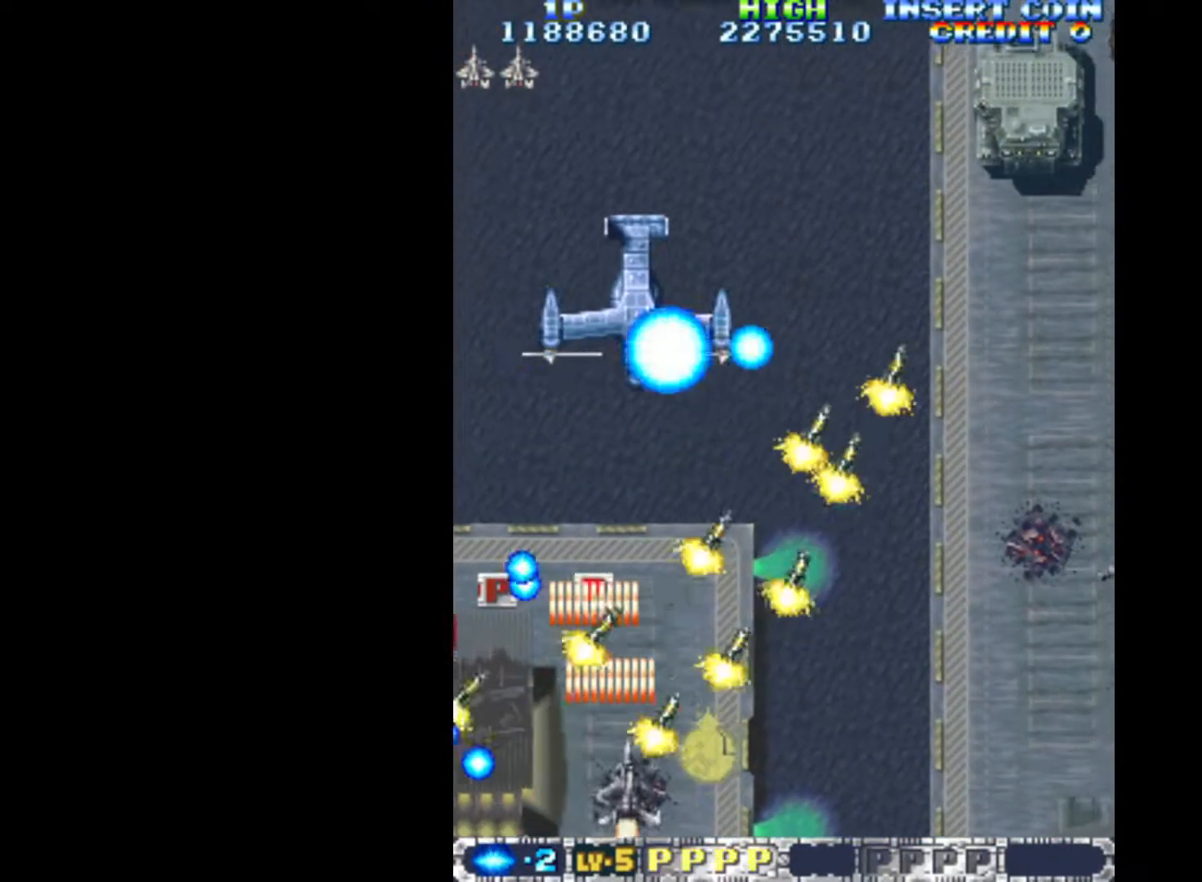
{"keys": ["q"], "events": [[150, "down", "down"], [150, "right", "down"], [233, "down", "up"], [233, "right", "up"]]}